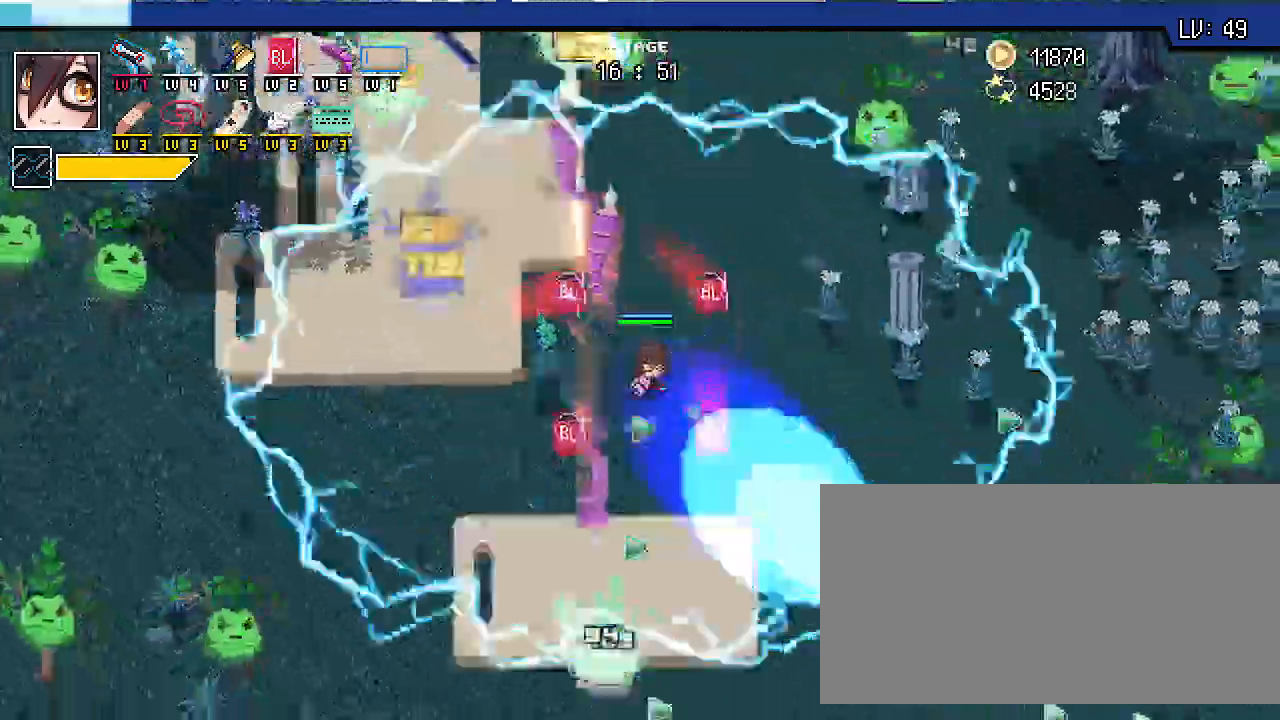
Gameplay with keyboard; each line is a JSON object with the keys held at the frame after it. "events" lists presses ("down") and releases ("up") of ".", "/", "0", "1", "2", "3", "4", "5", "6", "7", "8", "9", "a", "alt_l", "alt_r", "b", "backslash", "backspace", "c", "caps_lock", "comma", "ctrl_l", "ctrl_r", "d", "e", "equals", "escape", "f", "f1", "f10", "f11", "f12", "f2", "f3", "f4", "f5", "f6", "f7", "f8", "f9", "g", "h", "i", "j", "k", "l", "lbracket", "m", "minus", "n", "o", "p", "q", "quote", "r", "rbracket", "return", "s", "semicolon", "shift_l", "shift_r", "space", "super_l", "super_r", "t", "tab", "tilde", "u", "v", "w", "x", "y" and "z" between this image and that frame as [ms after this image, input, new state], when the widget could be followed in between. No other keys are recorded. Mouse input is not recorded.
{"keys": ["d", "s", "shift_r"]}
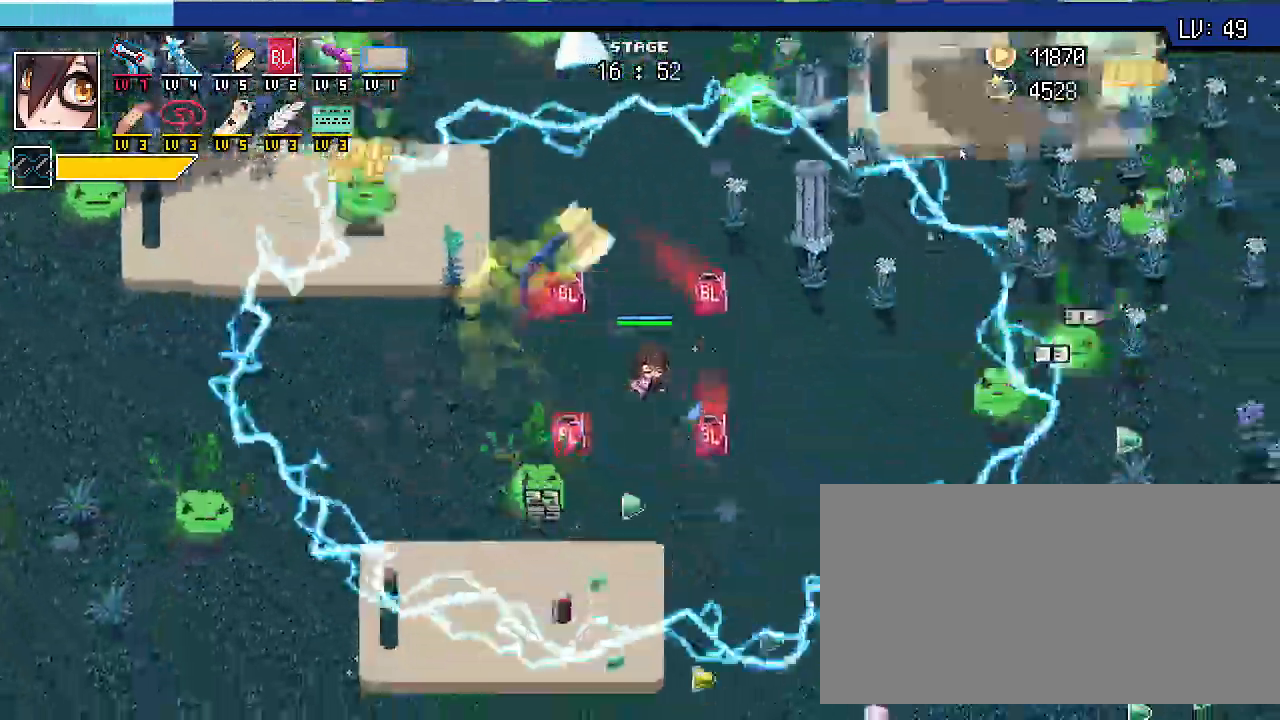
{"keys": ["d", "s", "shift_r"], "events": []}
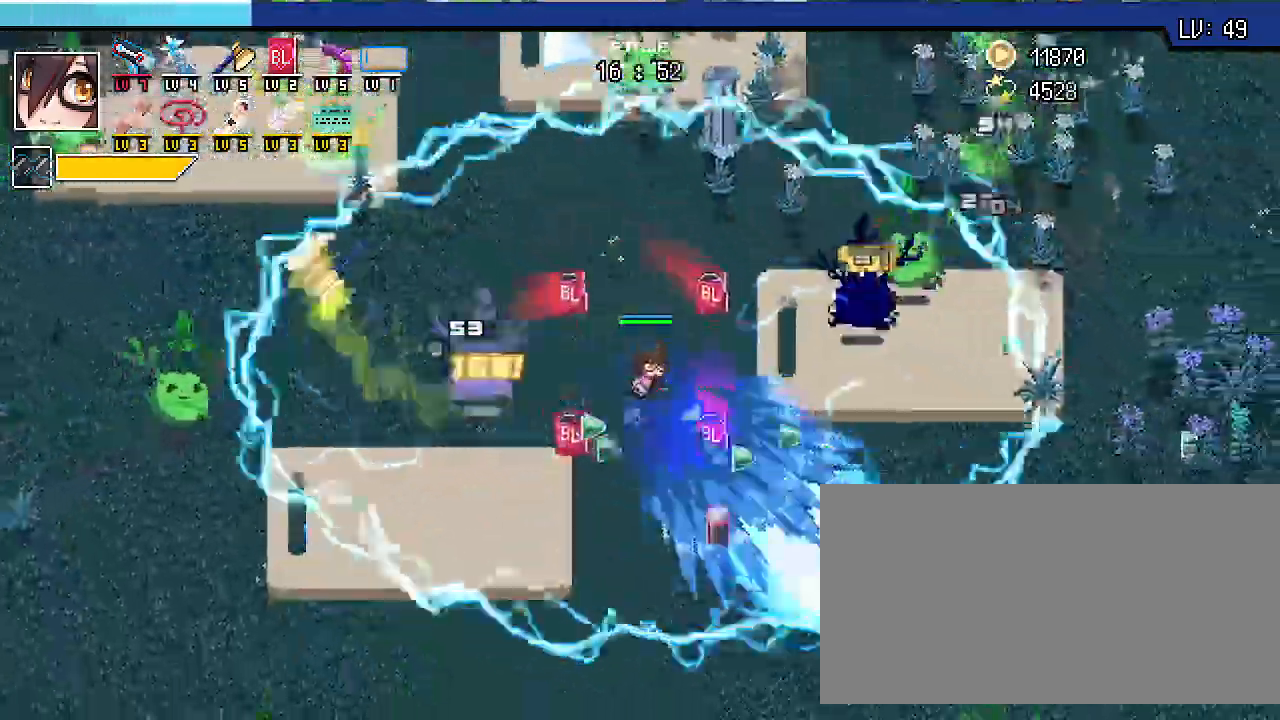
{"keys": ["s", "shift_r"], "events": [[33, "escape", "down"], [67, "escape", "up"], [433, "d", "up"]]}
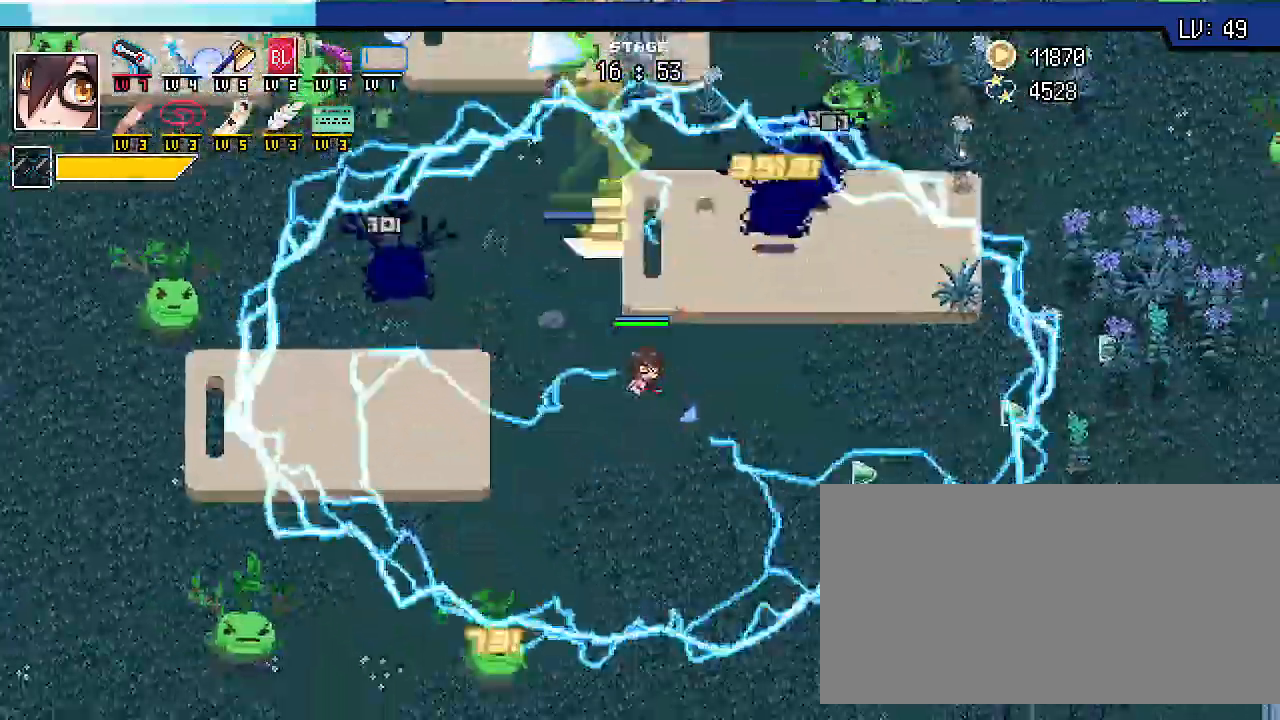
{"keys": ["d", "s", "shift_r"], "events": [[333, "d", "down"]]}
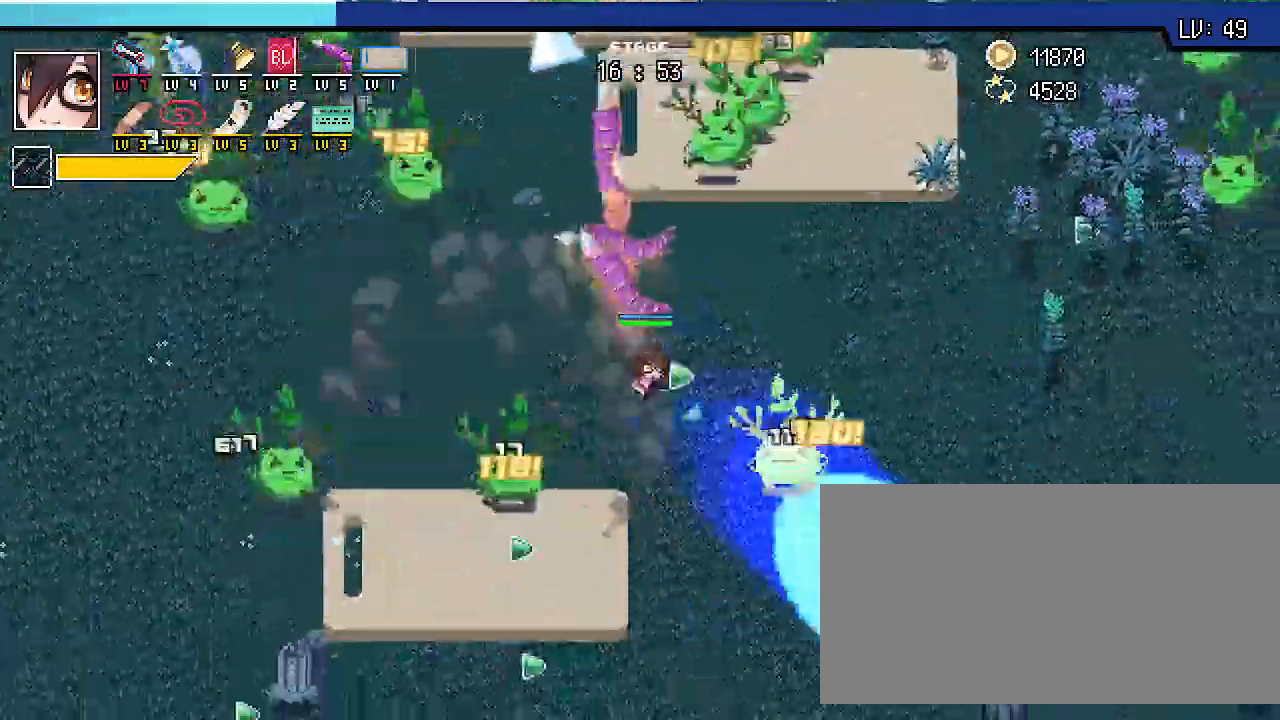
{"keys": ["s", "shift_r"], "events": [[233, "d", "up"]]}
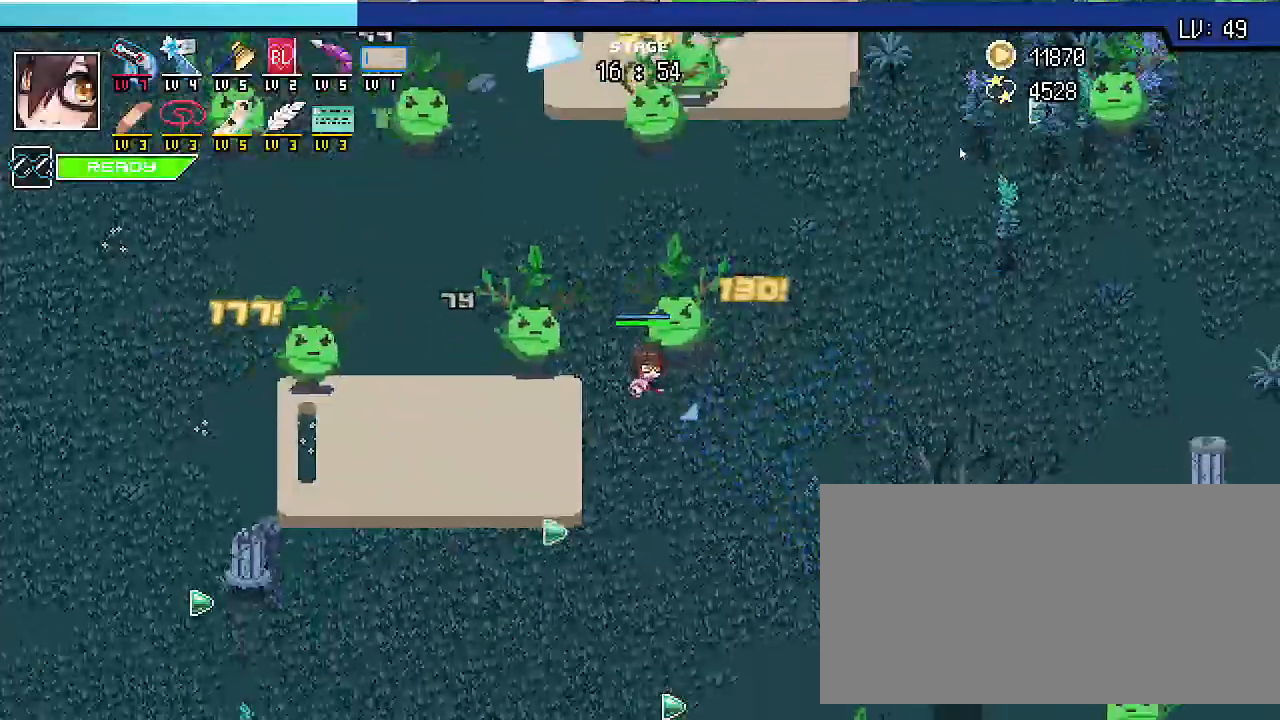
{"keys": ["s", "shift_r"]}
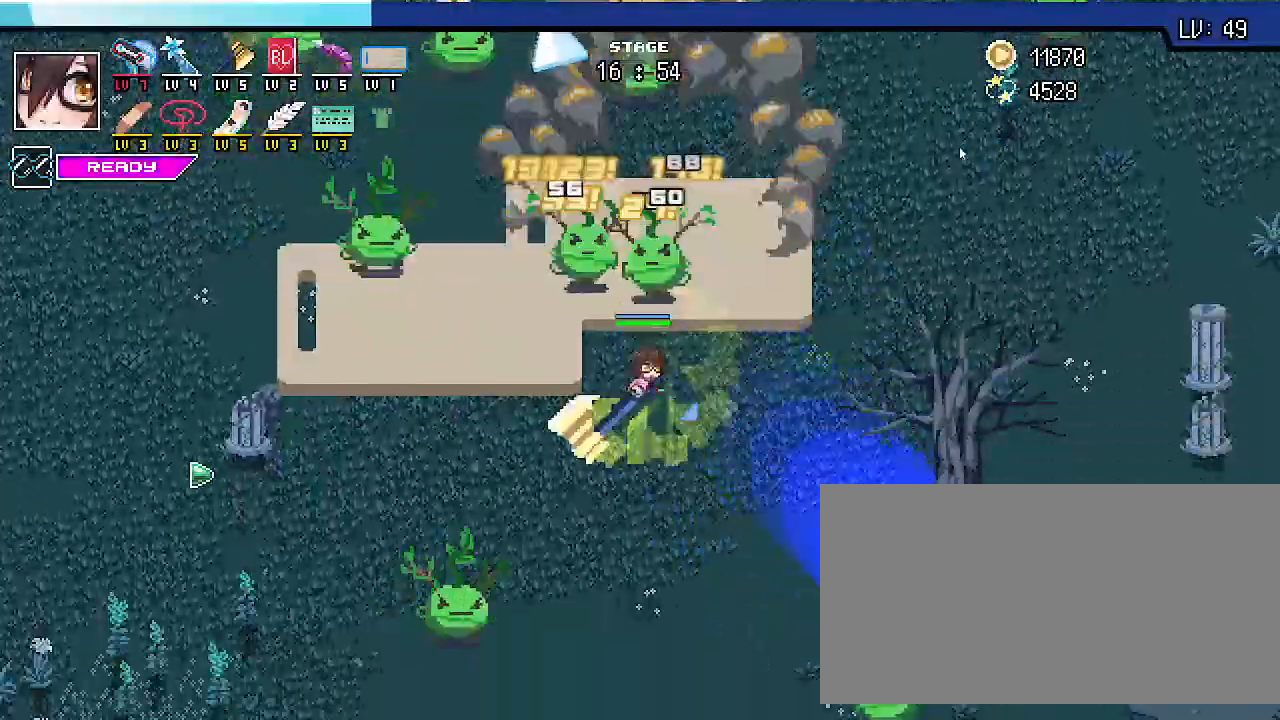
{"keys": ["s", "shift_r"], "events": []}
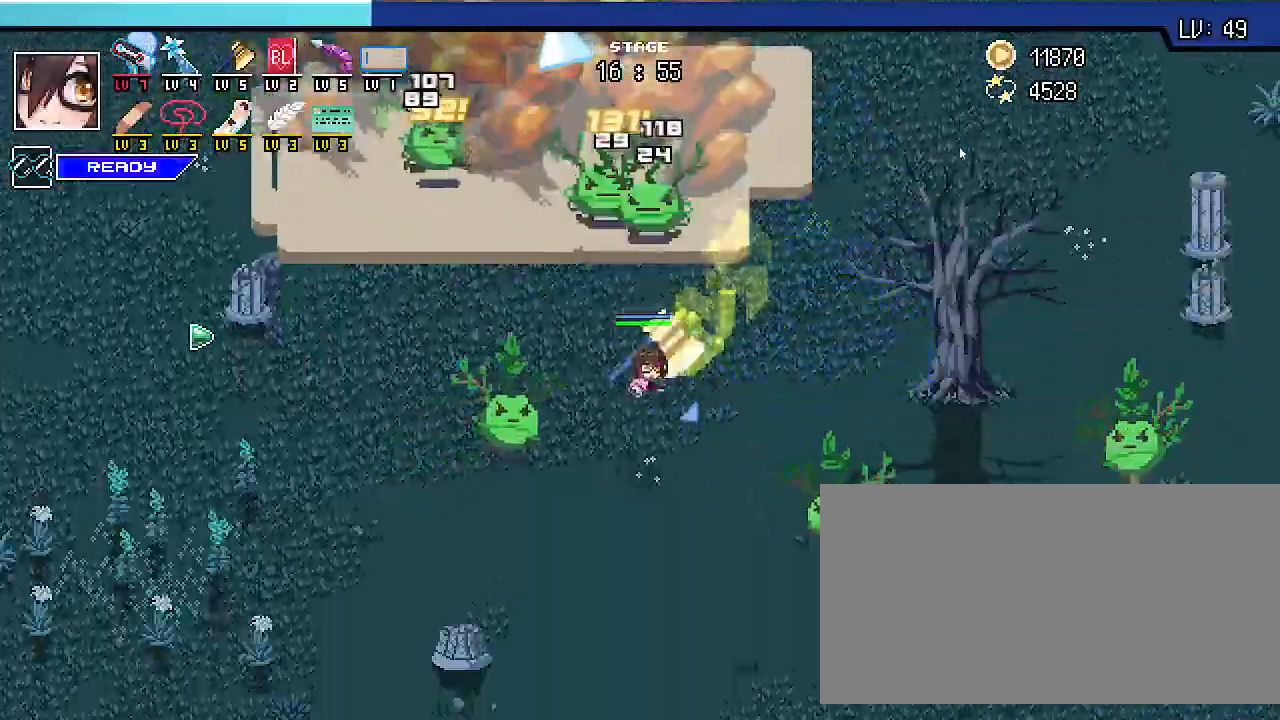
{"keys": ["s", "shift_r"], "events": []}
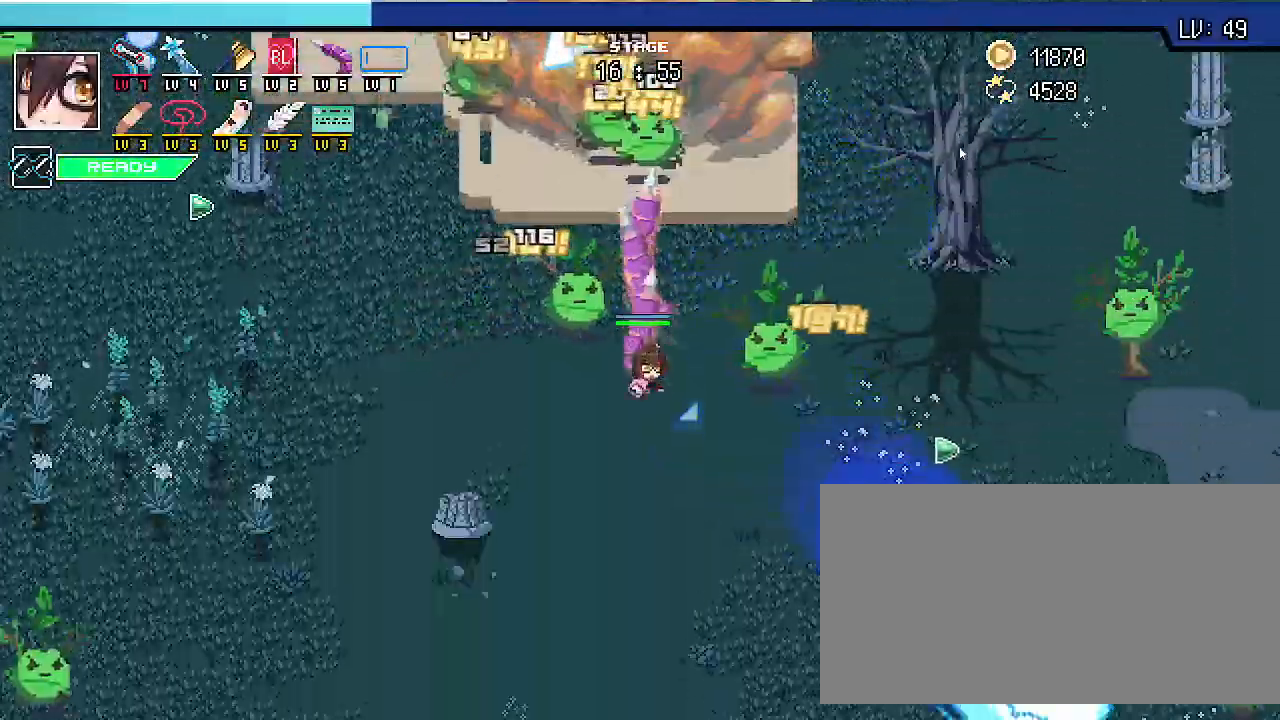
{"keys": ["s", "shift_r"], "events": []}
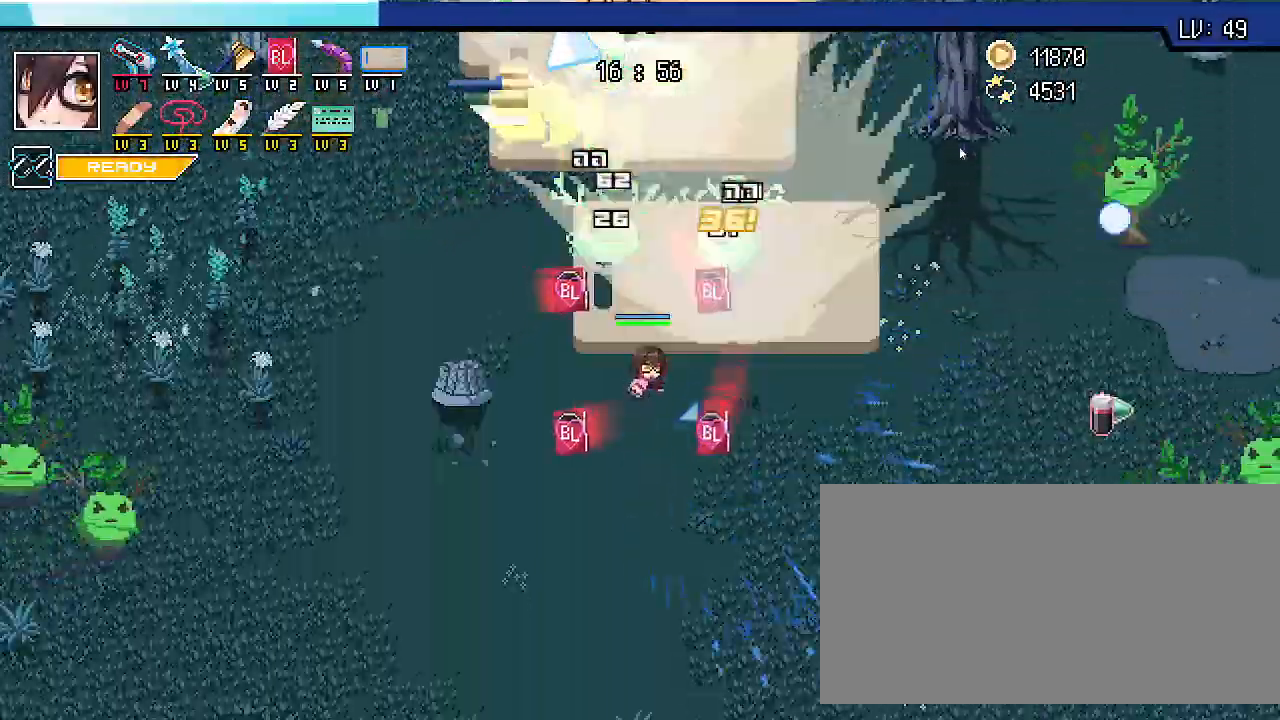
{"keys": ["s", "shift_r"], "events": []}
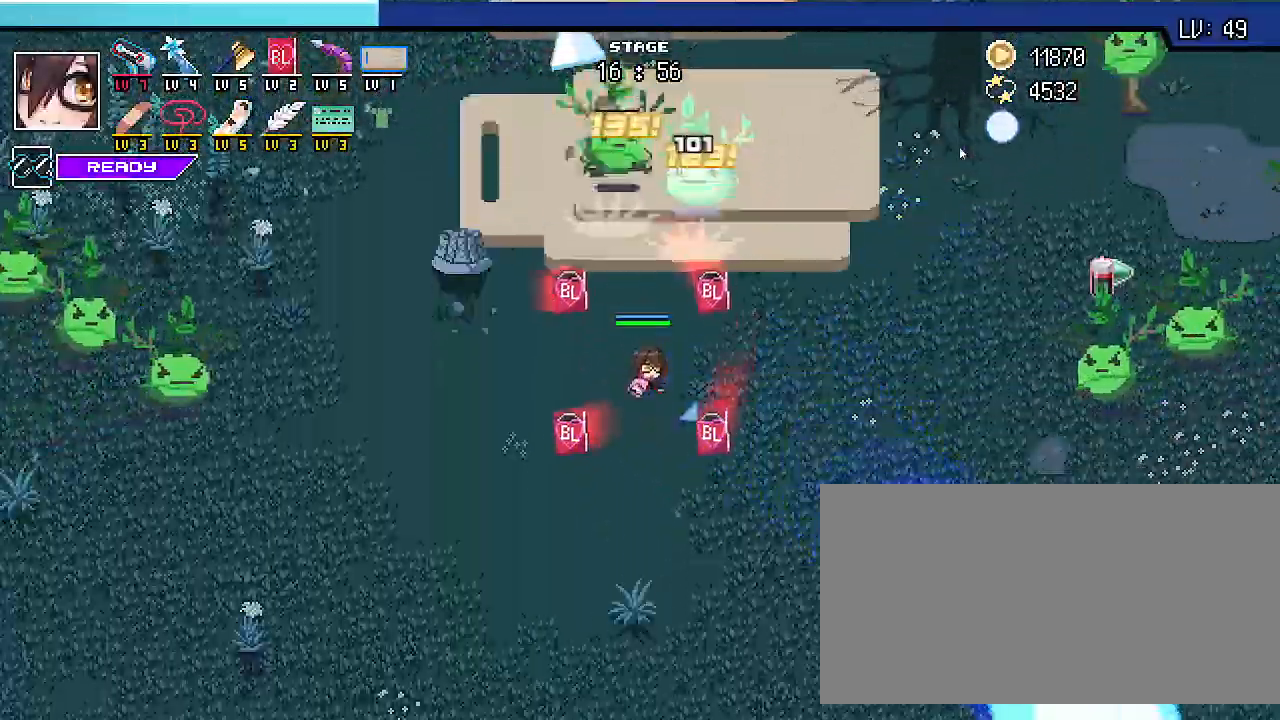
{"keys": ["s", "shift_r"], "events": []}
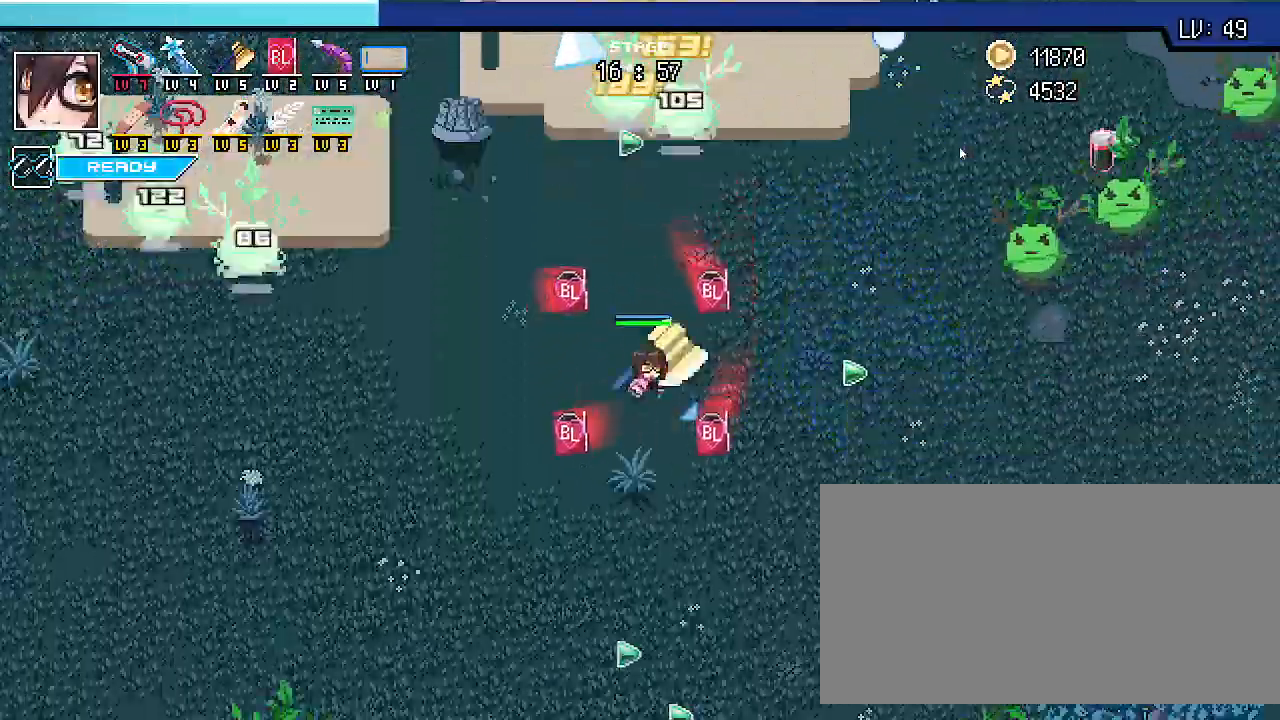
{"keys": ["a"]}
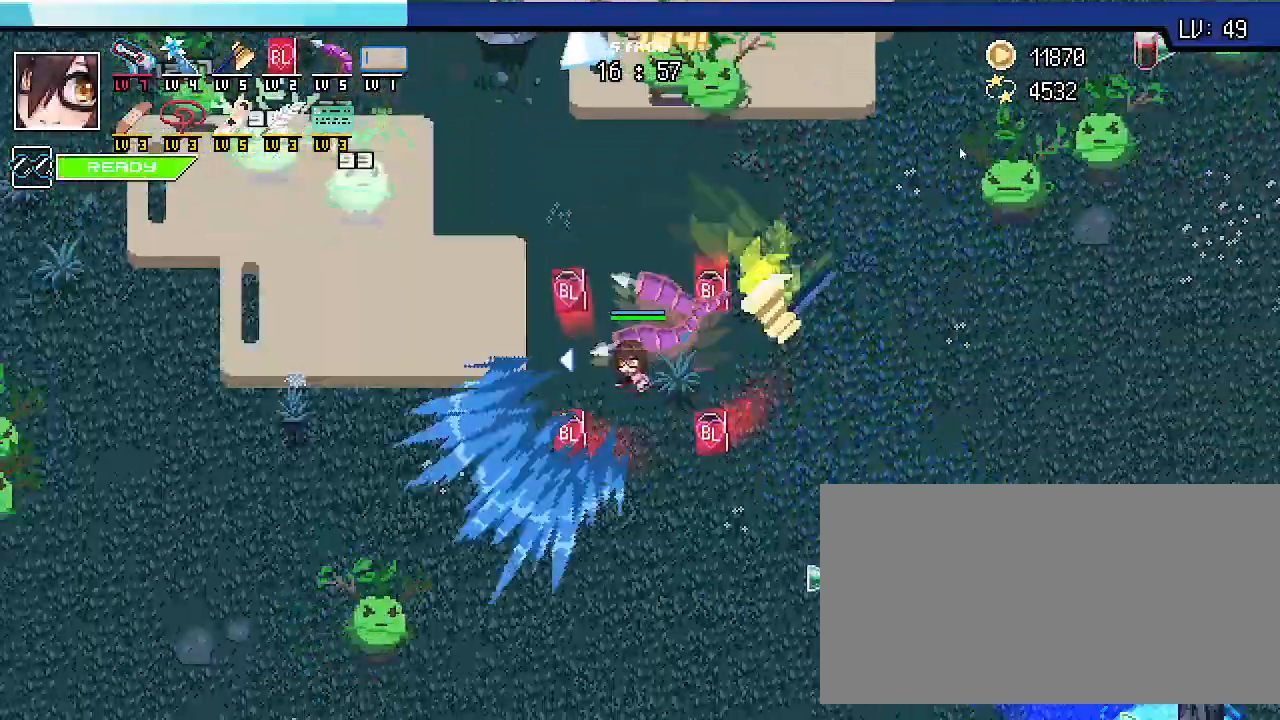
{"keys": ["s", "shift_r"], "events": [[33, "shift_r", "down"], [100, "w", "down"], [267, "w", "up"], [400, "s", "down"], [433, "a", "up"]]}
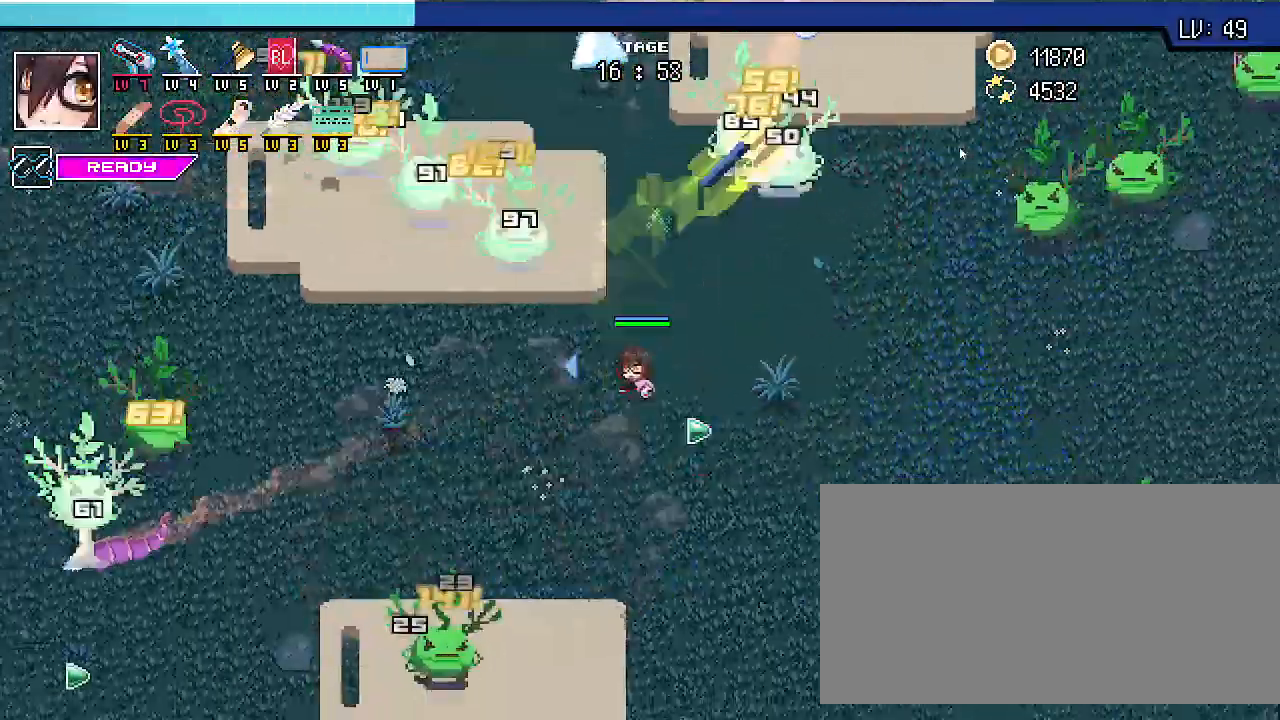
{"keys": ["d", "s", "shift_r"], "events": [[233, "d", "down"]]}
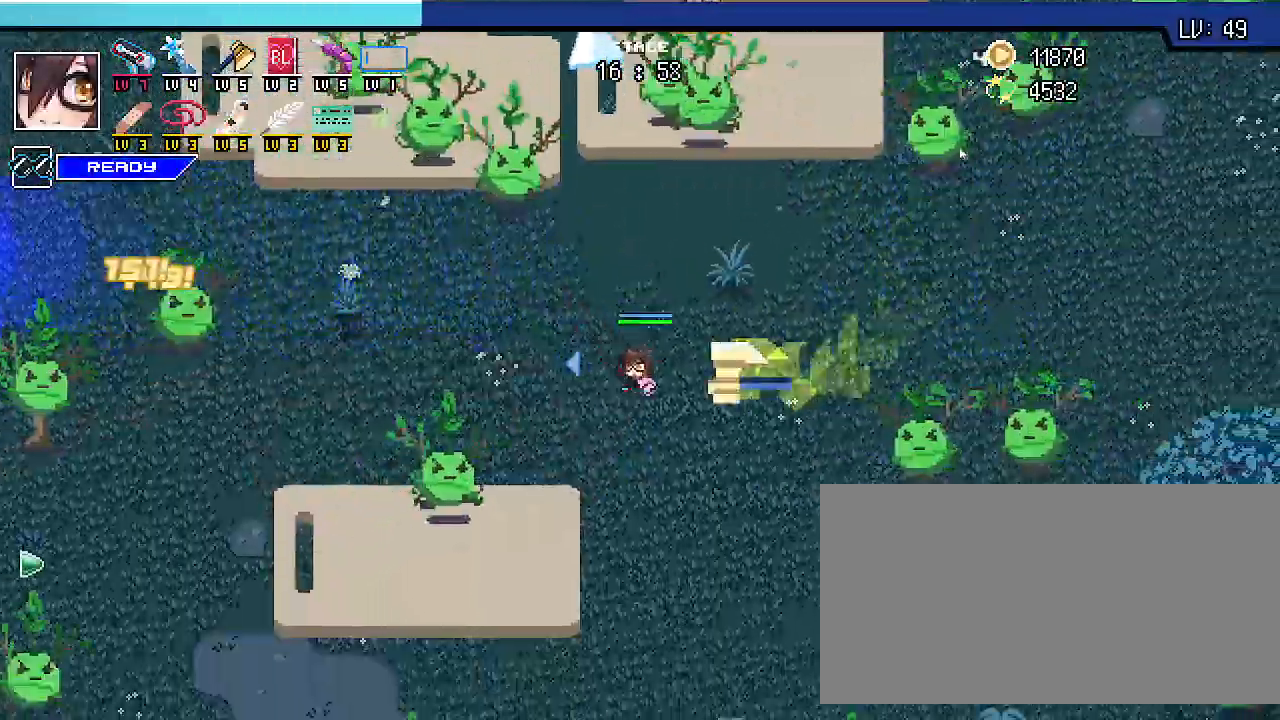
{"keys": ["s", "shift_r"], "events": [[500, "d", "up"]]}
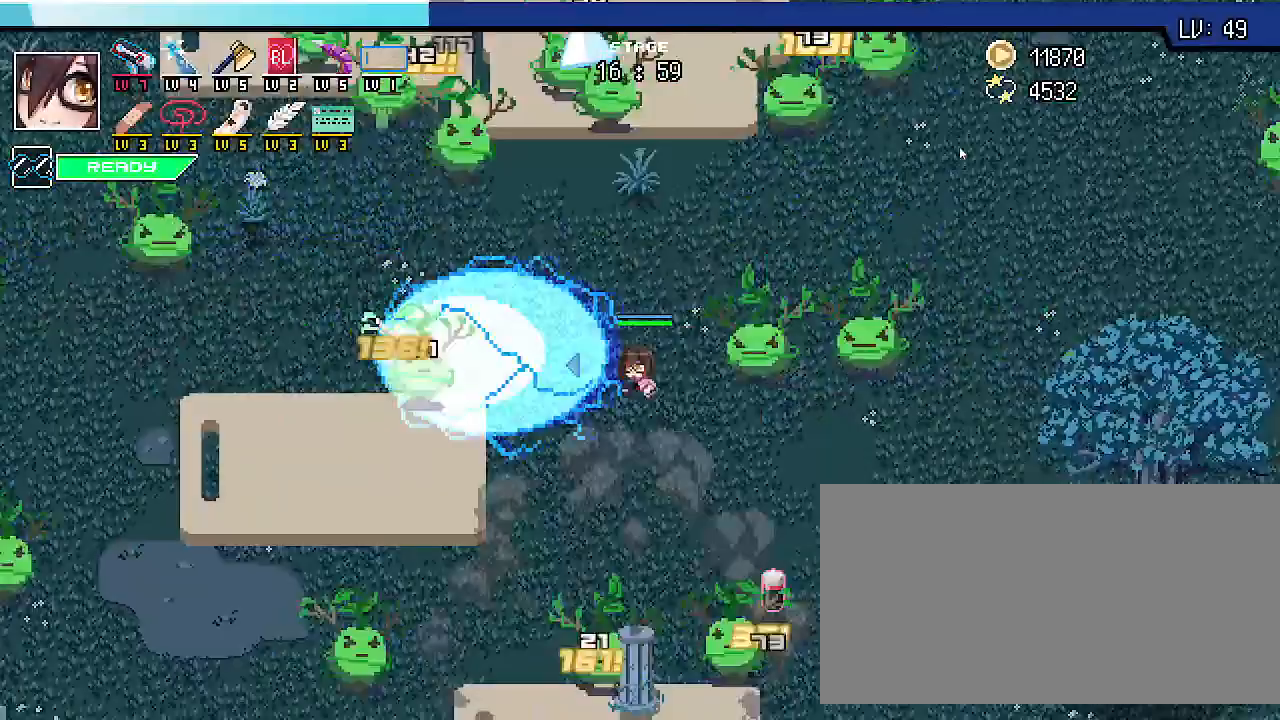
{"keys": ["a", "s", "shift_r"], "events": [[467, "a", "down"]]}
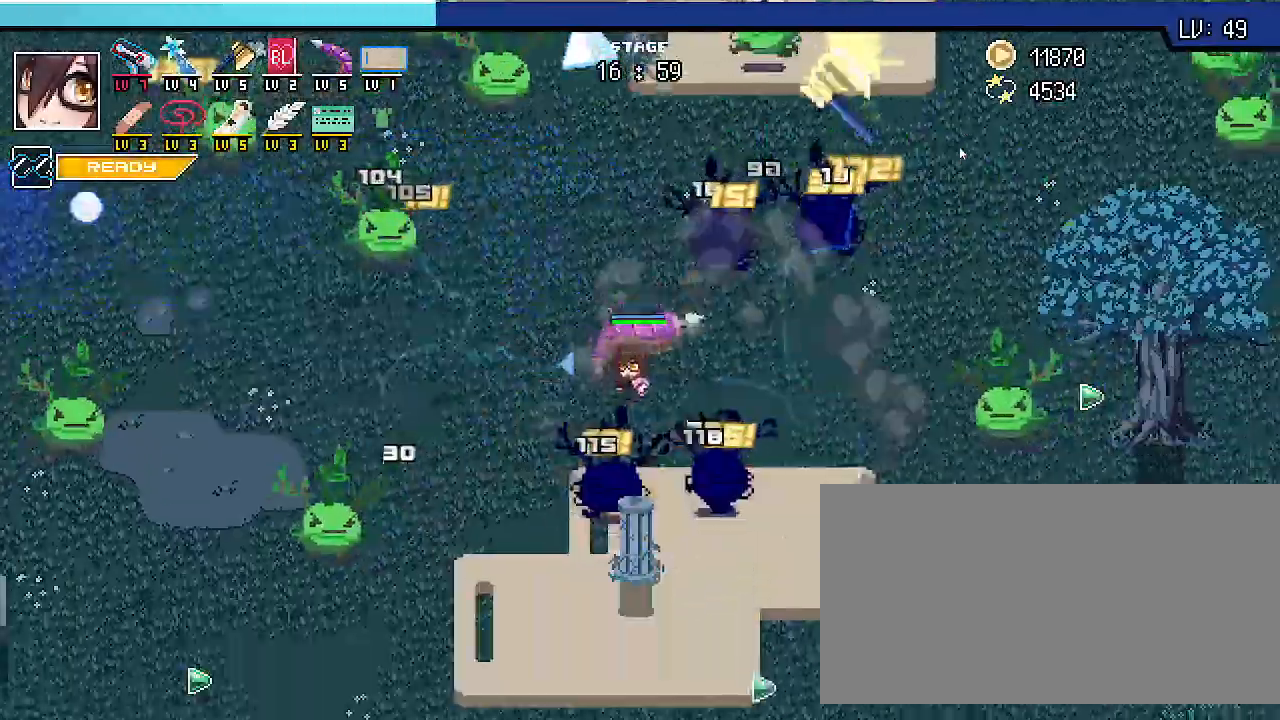
{"keys": ["a", "s", "shift_r"], "events": []}
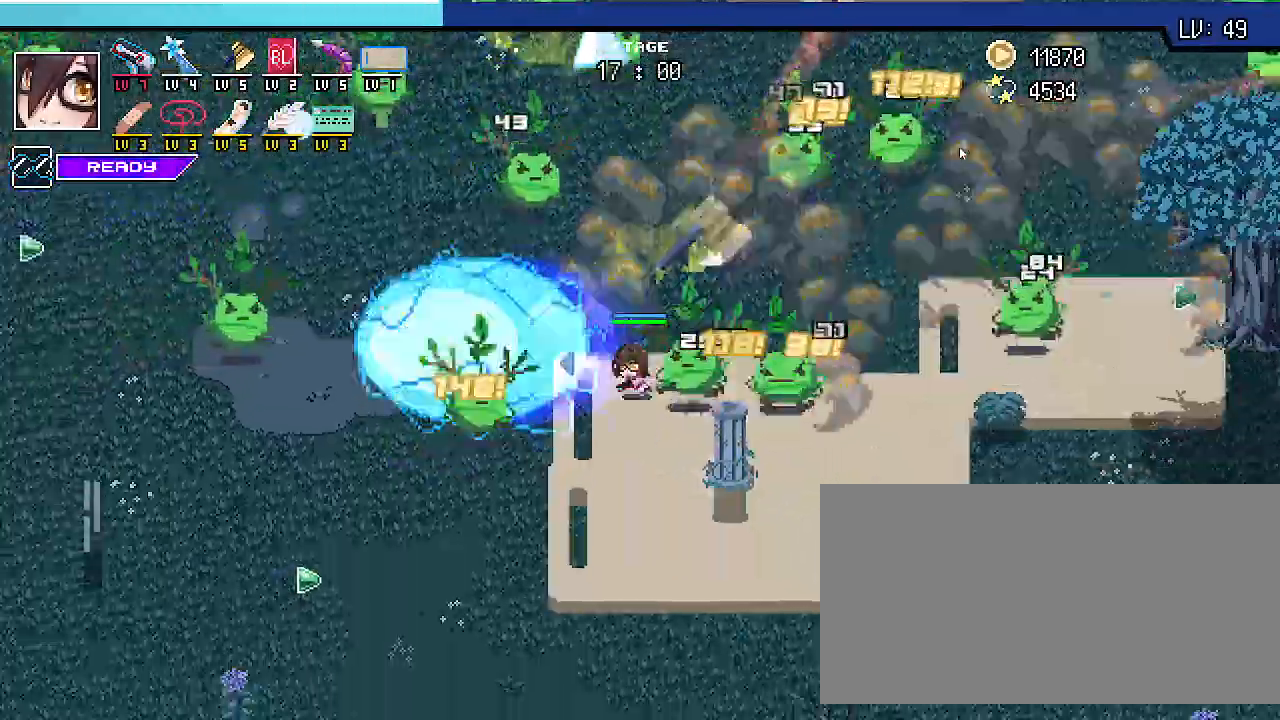
{"keys": ["s", "shift_r"], "events": [[233, "a", "up"]]}
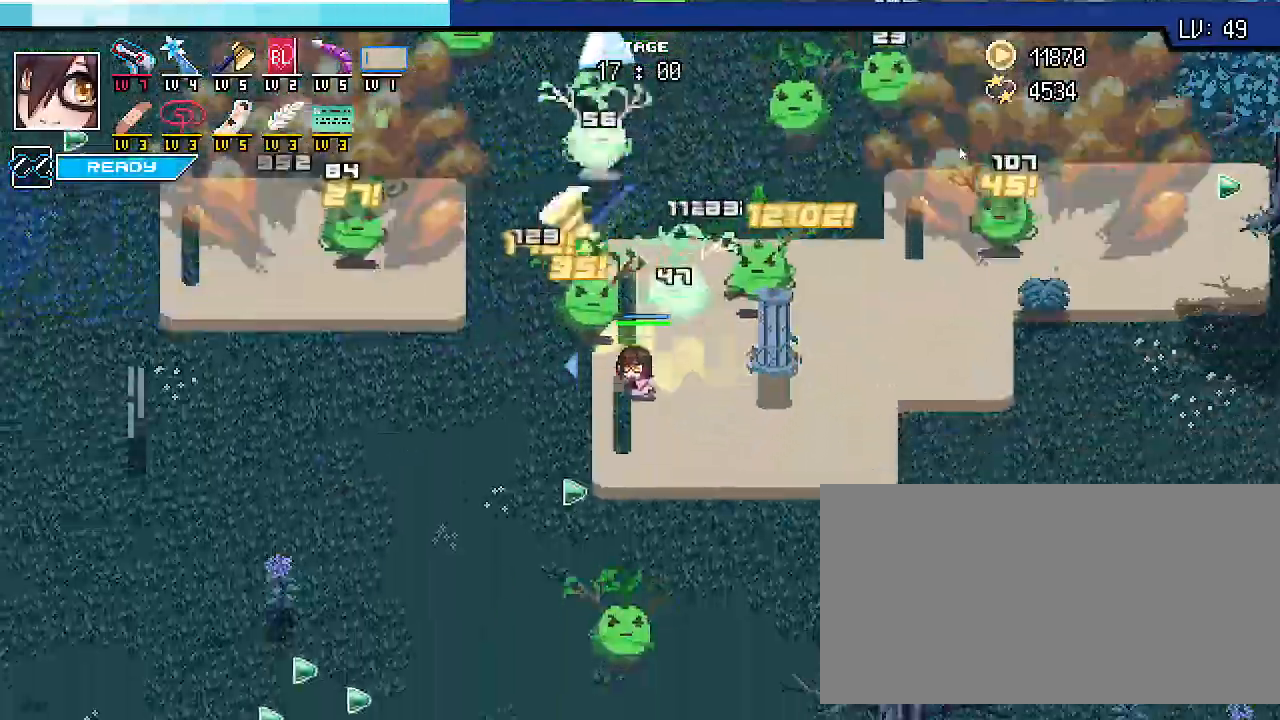
{"keys": ["d", "s", "shift_r"], "events": [[333, "d", "down"]]}
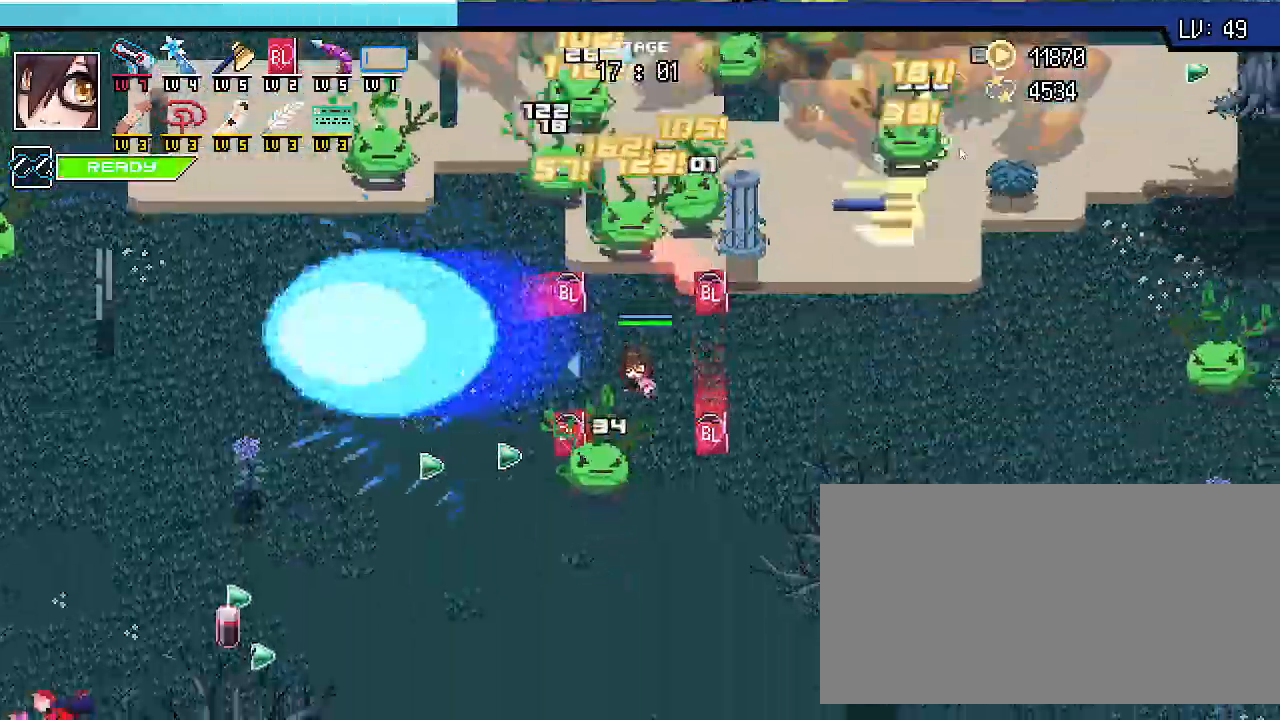
{"keys": ["d", "s", "shift_r"], "events": []}
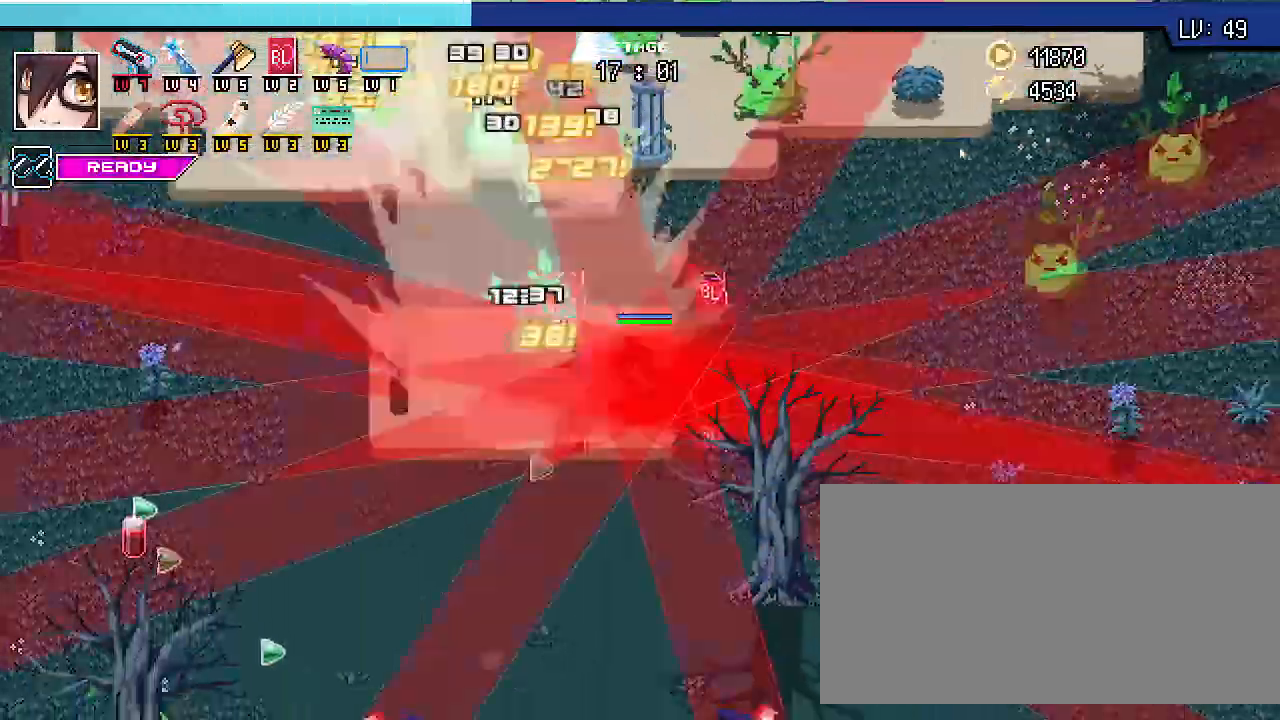
{"keys": ["a", "s", "shift_r"], "events": [[133, "d", "up"], [267, "a", "down"]]}
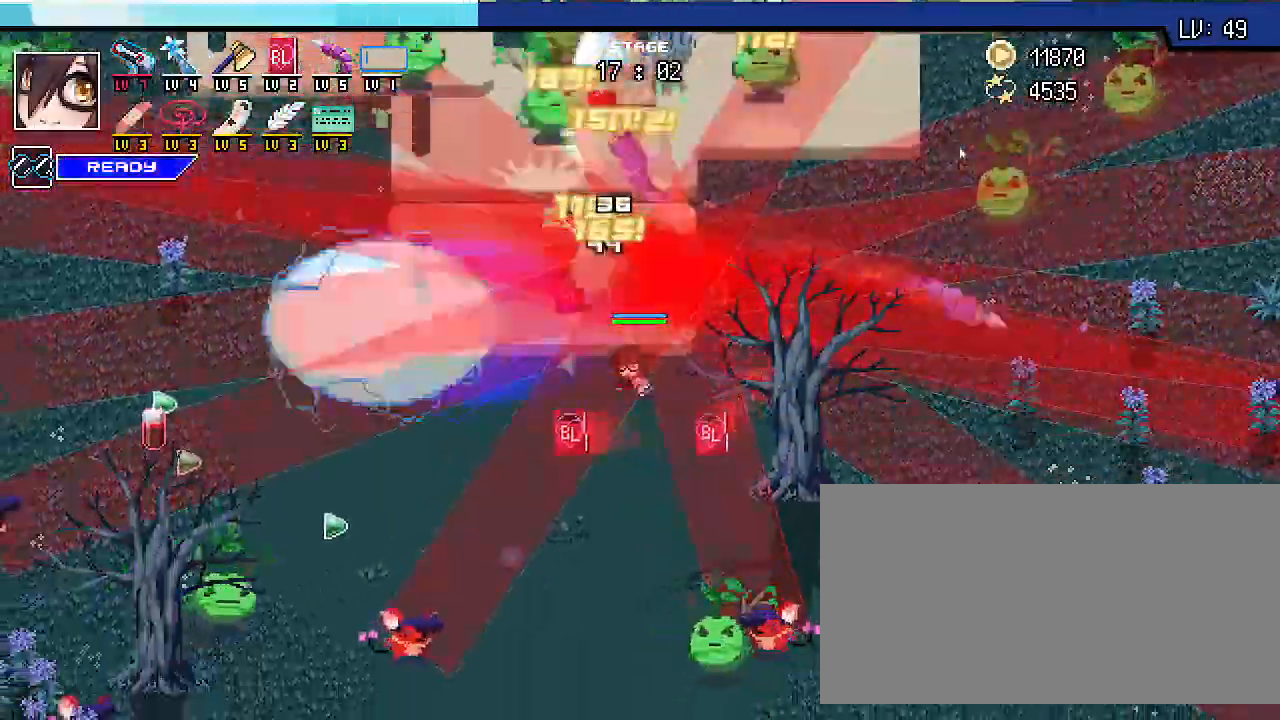
{"keys": ["a", "s", "shift_r"], "events": []}
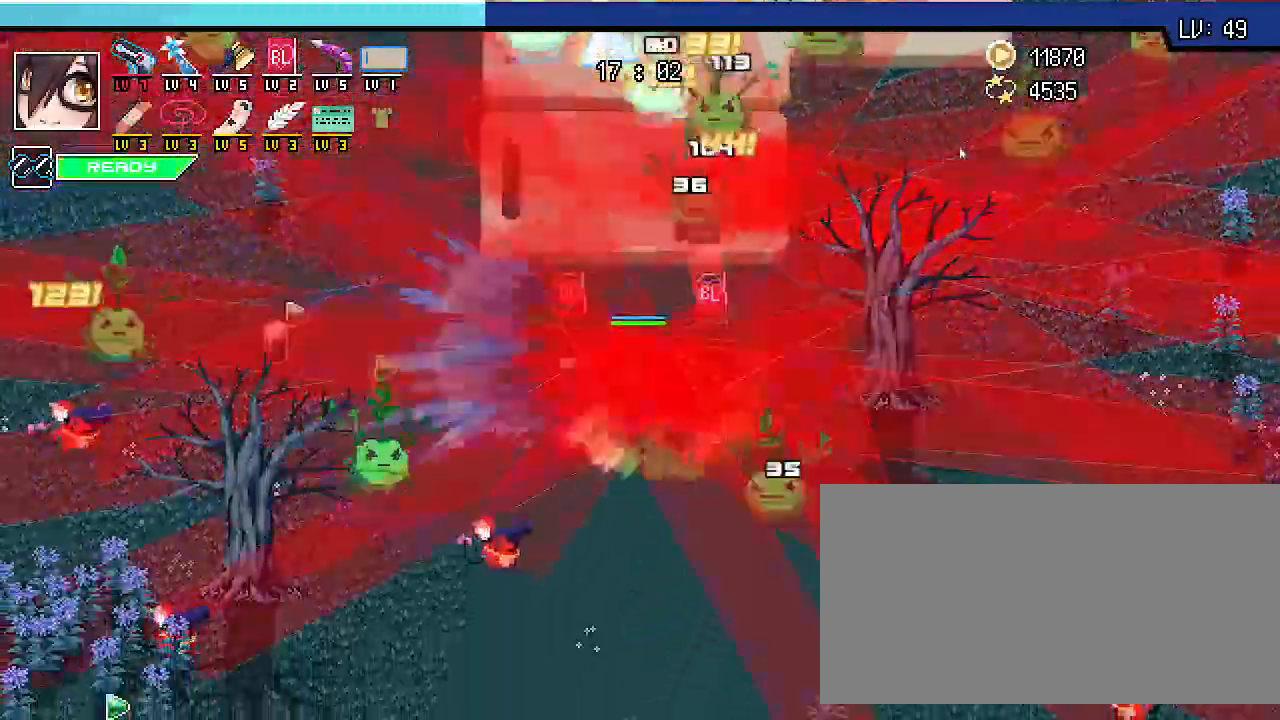
{"keys": ["d", "s", "shift_r"], "events": [[267, "d", "down"], [300, "a", "up"]]}
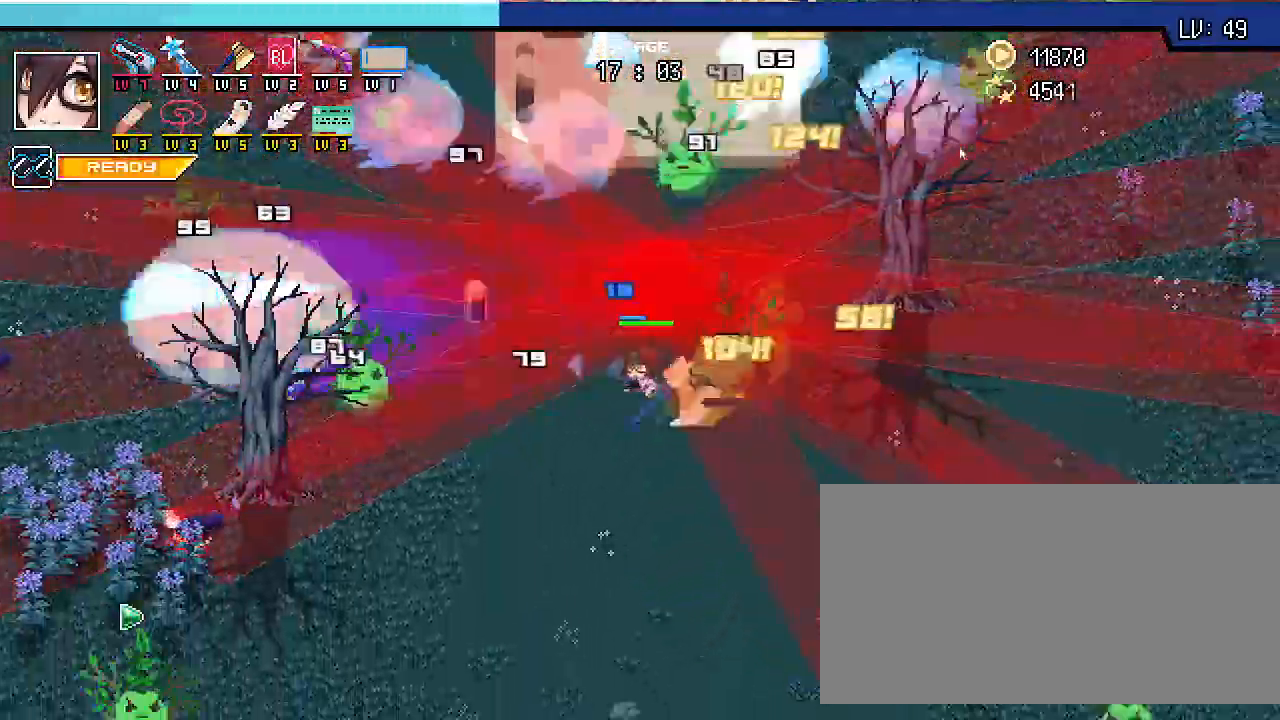
{"keys": ["a", "s", "shift_r"], "events": [[67, "d", "up"], [467, "a", "down"]]}
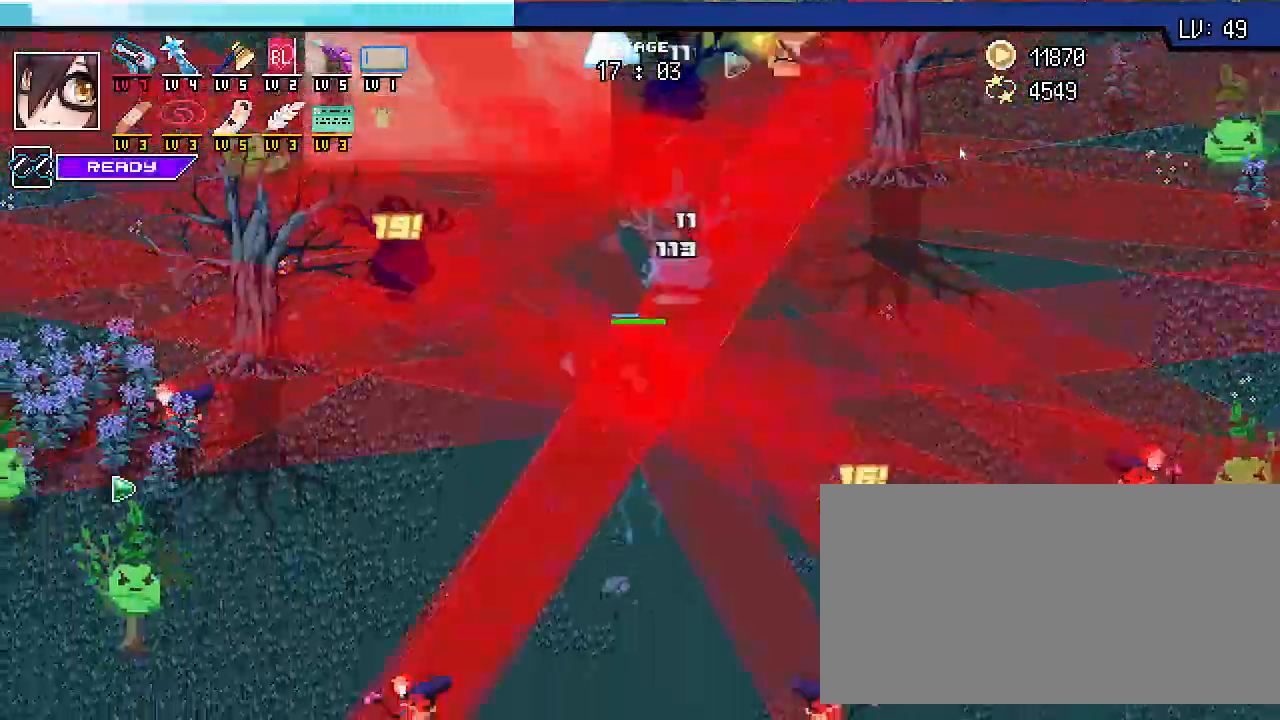
{"keys": ["a", "s", "shift_r"], "events": []}
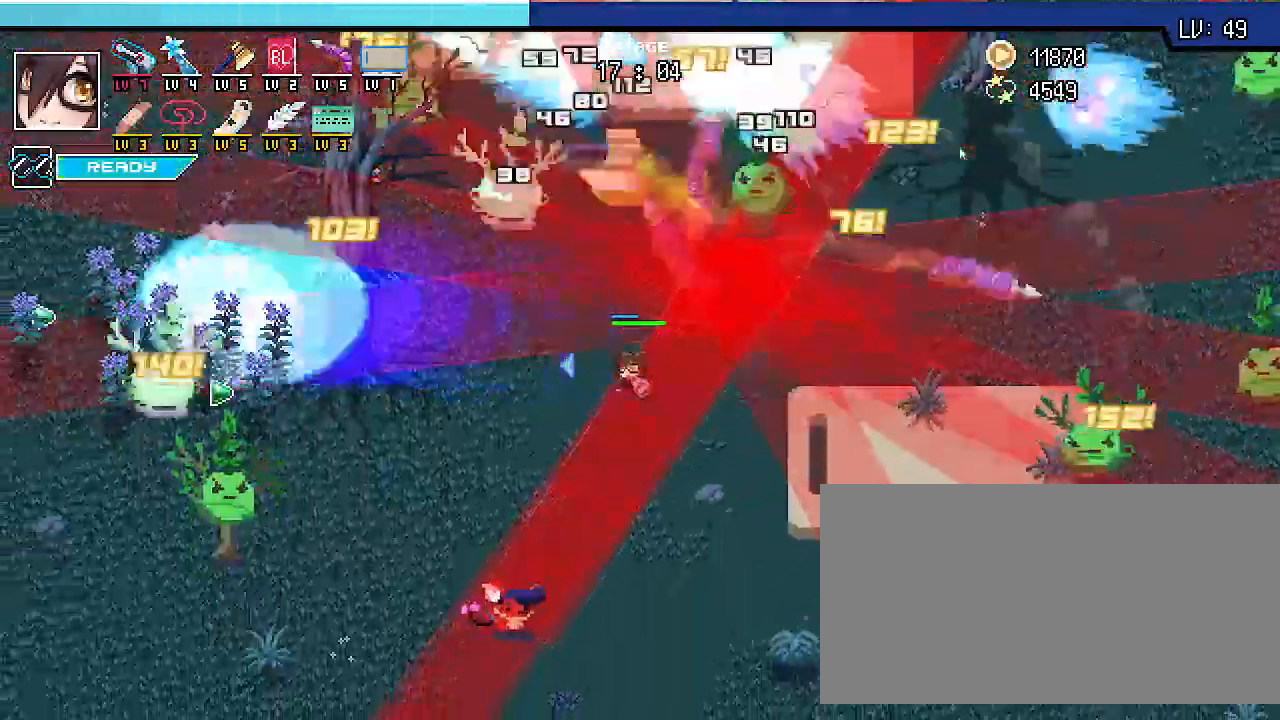
{"keys": ["a", "shift_r"], "events": [[400, "s", "up"]]}
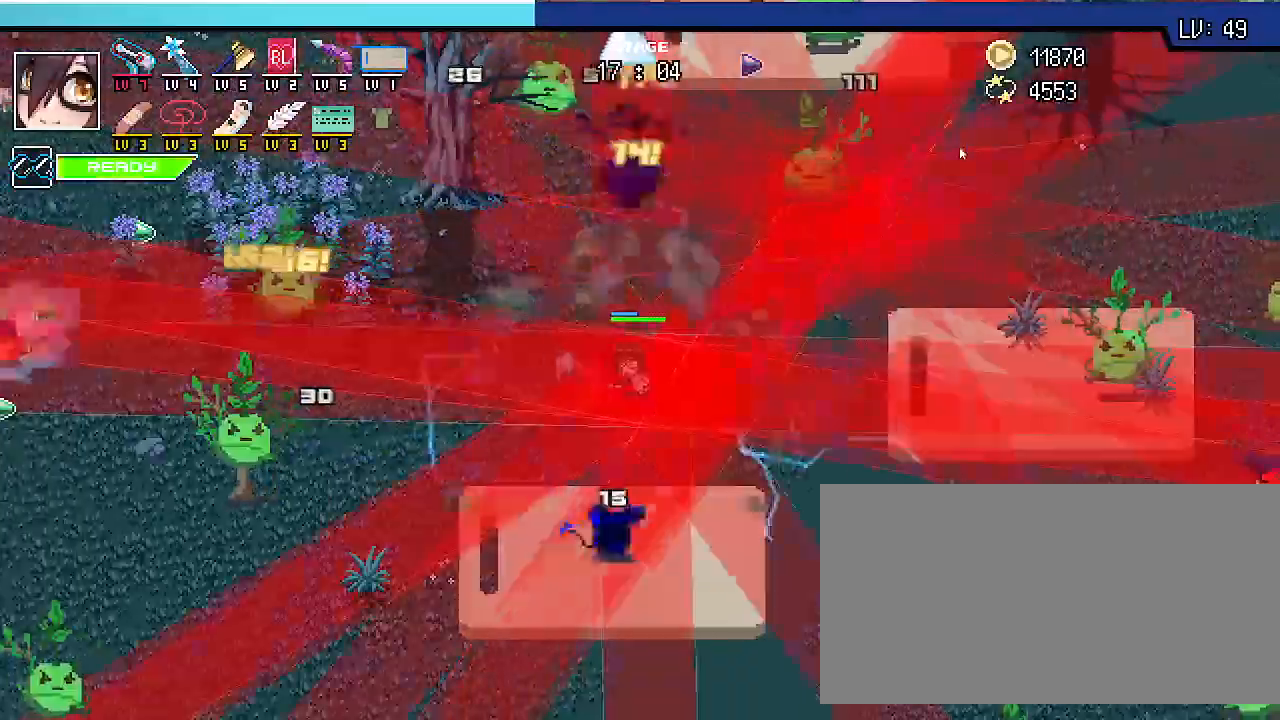
{"keys": ["a", "s", "shift_r"], "events": [[467, "s", "down"]]}